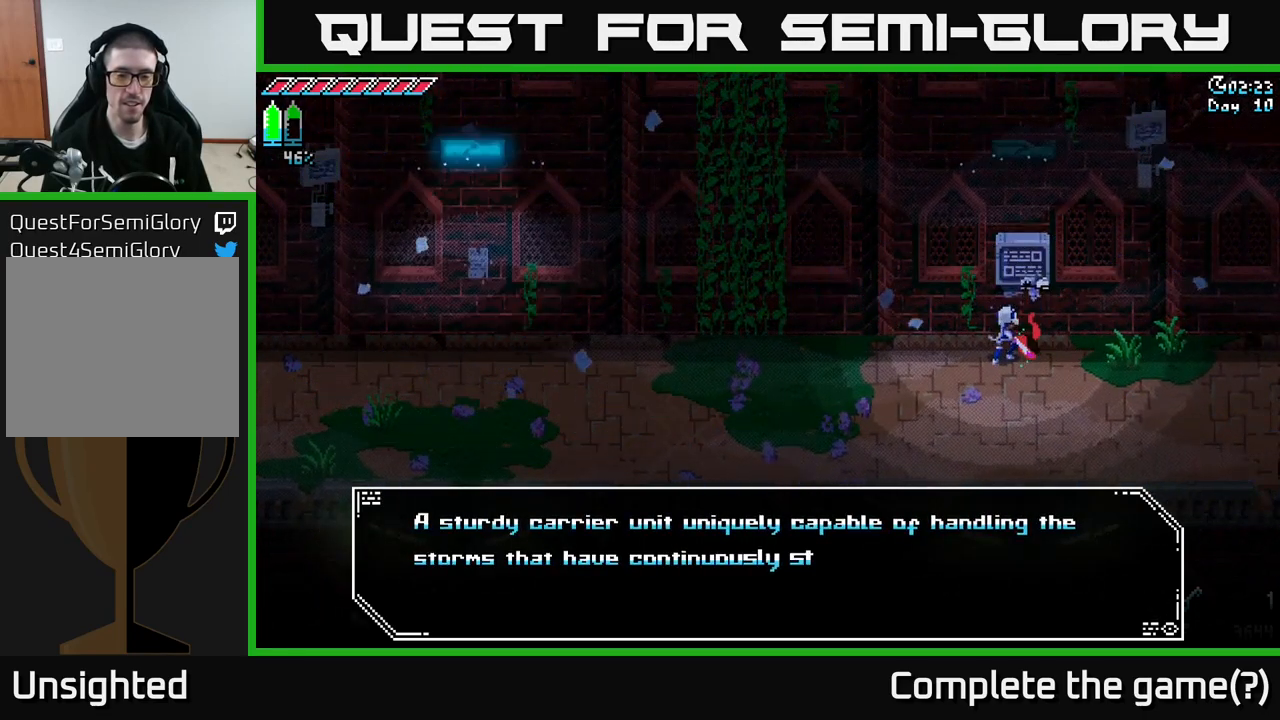
Gameplay with a controller (Xbox layout); each line is a JSON object with the inputs held at the frame after it. "events" lists button and stick changes between this image and that frame as [ms after this image, input, new state], when the widget could be followed in between.
{"buttons": [], "left_stick": "center", "right_stick": "center", "events": []}
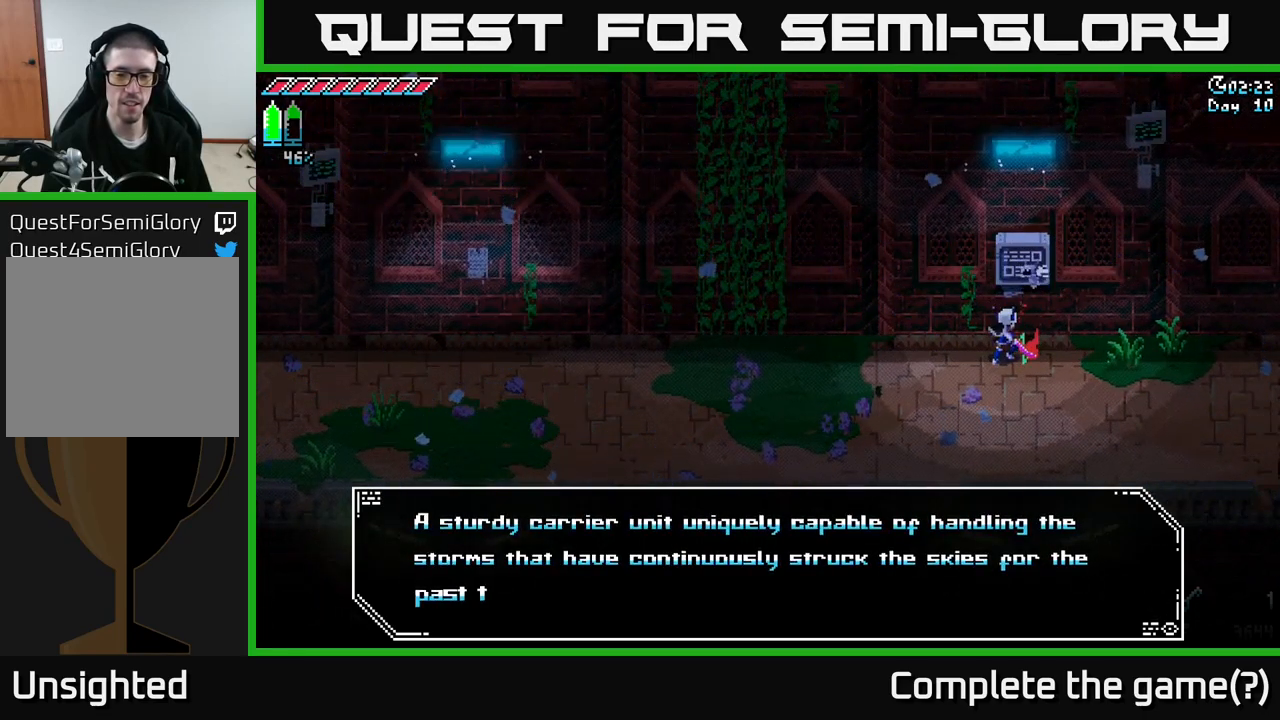
{"buttons": [], "left_stick": "center", "right_stick": "center", "events": []}
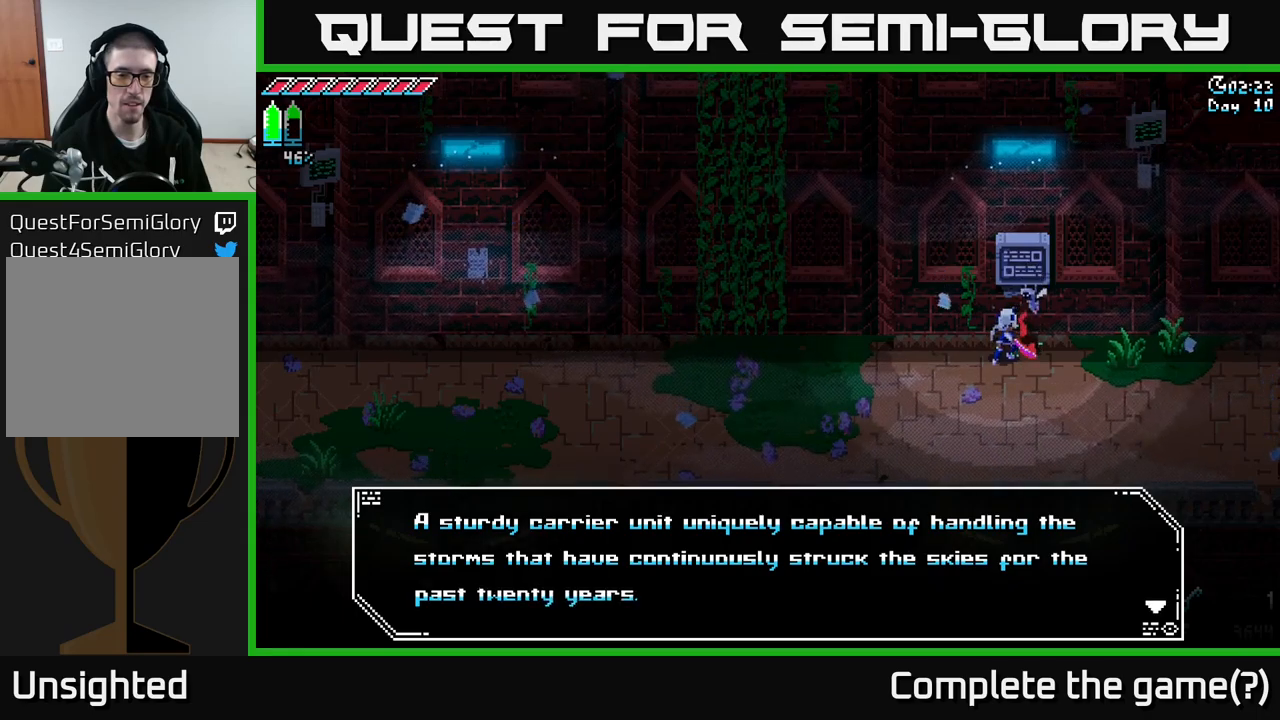
{"buttons": [], "left_stick": "center", "right_stick": "center", "events": []}
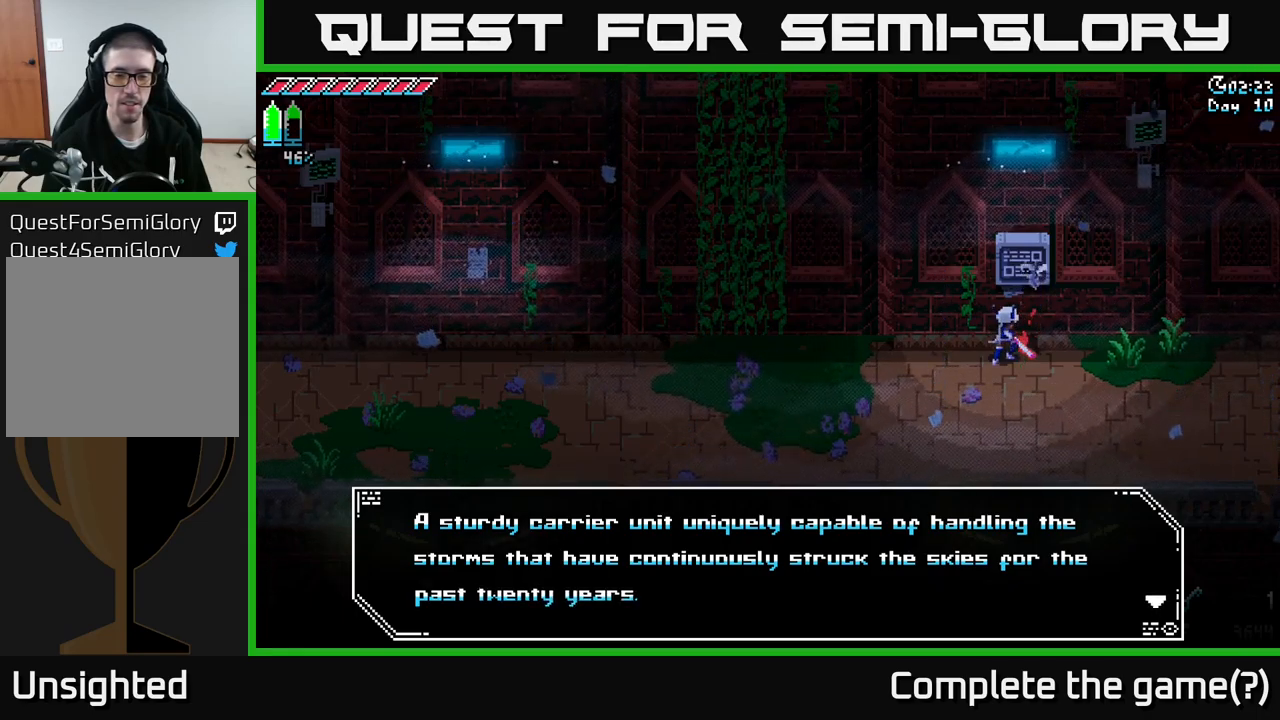
{"buttons": [], "left_stick": "center", "right_stick": "center", "events": []}
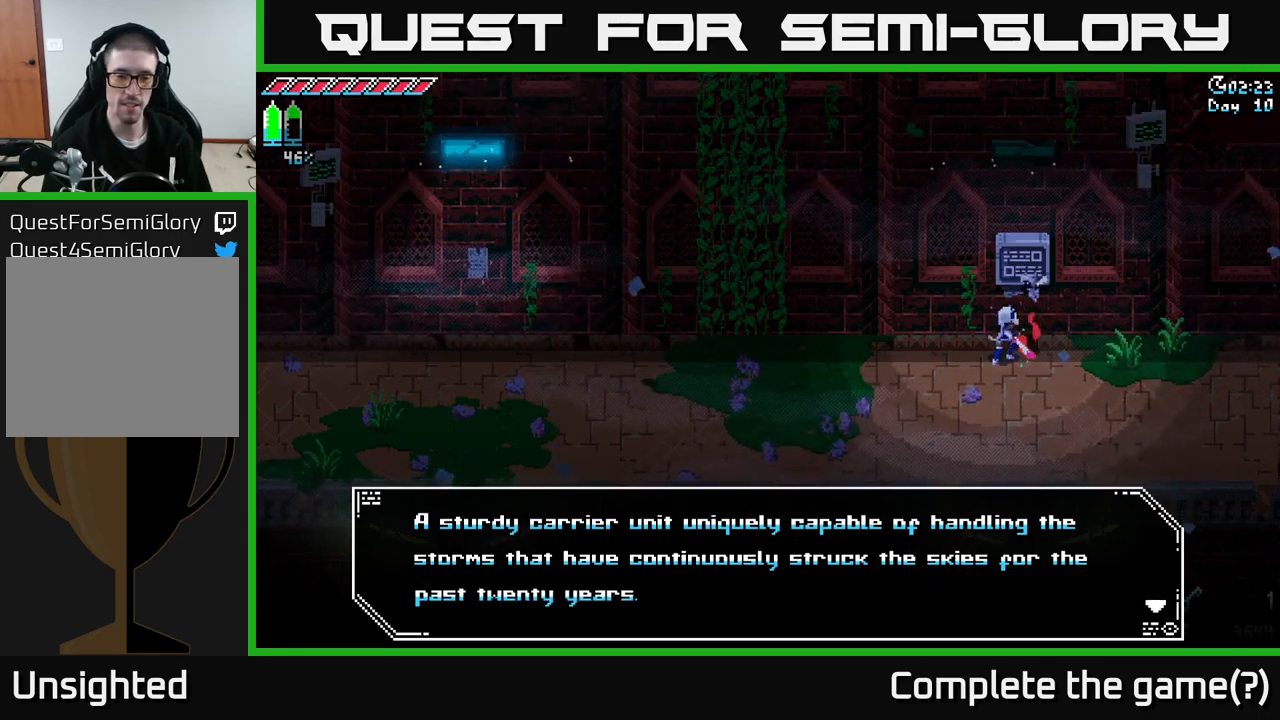
{"buttons": [], "left_stick": "center", "right_stick": "center", "events": [[284, "A", "down"], [384, "A", "up"]]}
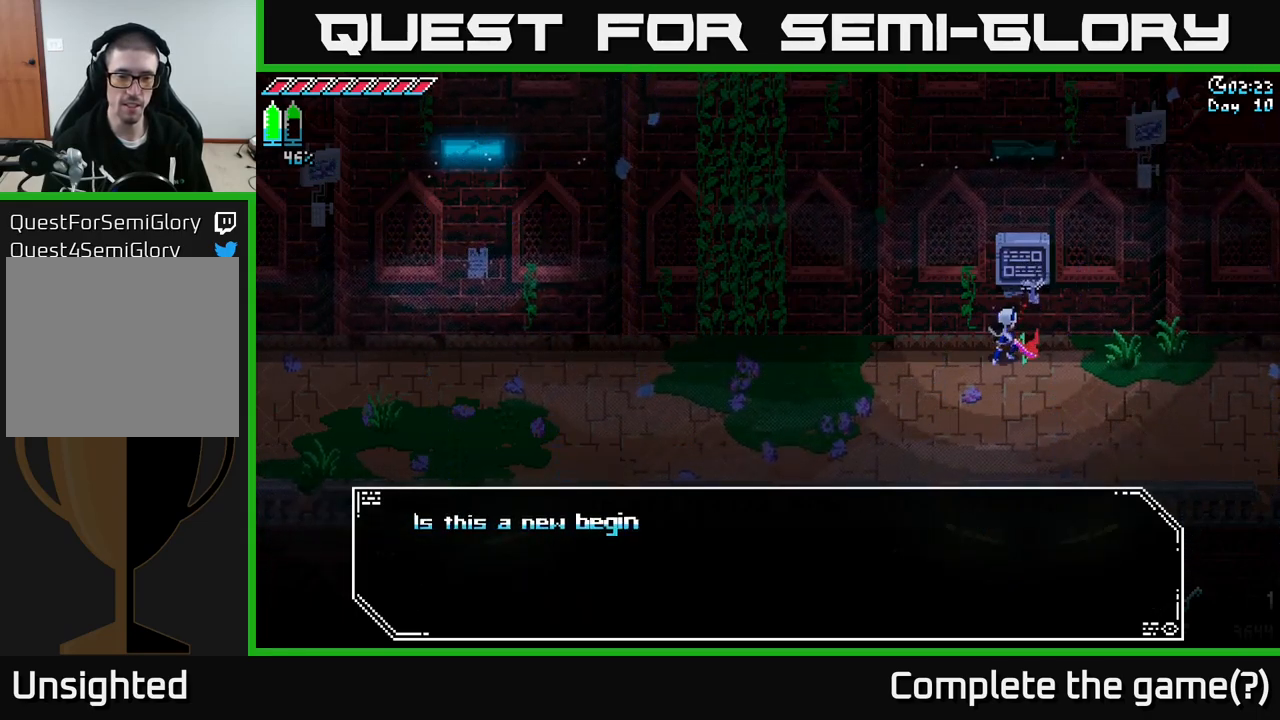
{"buttons": [], "left_stick": "center", "right_stick": "center", "events": []}
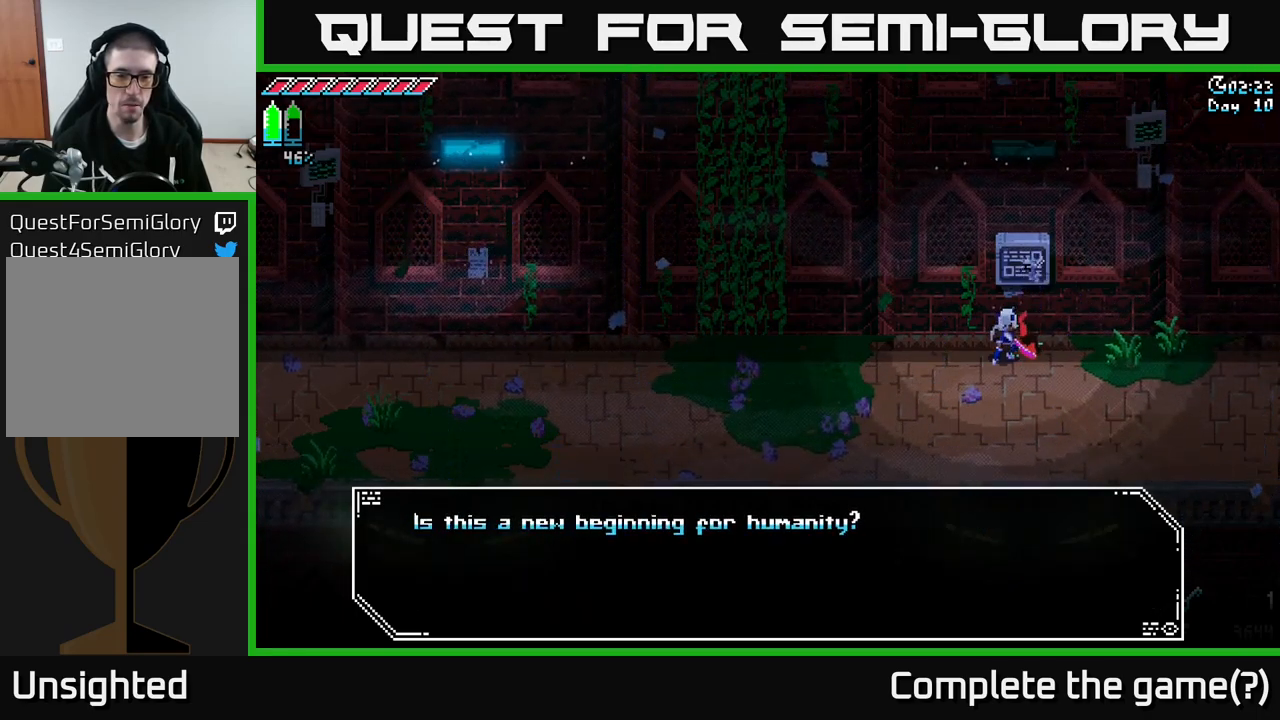
{"buttons": [], "left_stick": "center", "right_stick": "center", "events": [[250, "A", "down"], [434, "A", "up"]]}
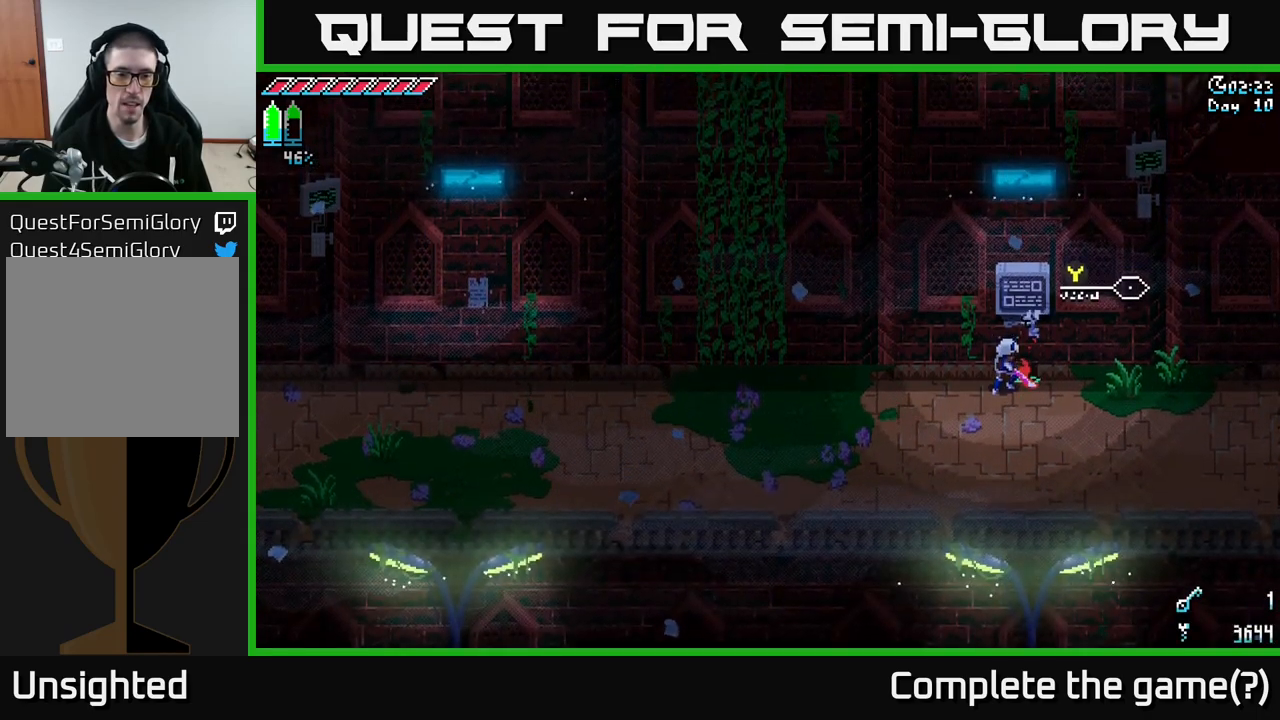
{"buttons": [], "left_stick": "center", "right_stick": "center", "events": [[234, "left_stick", "down"], [467, "left_stick", "center"]]}
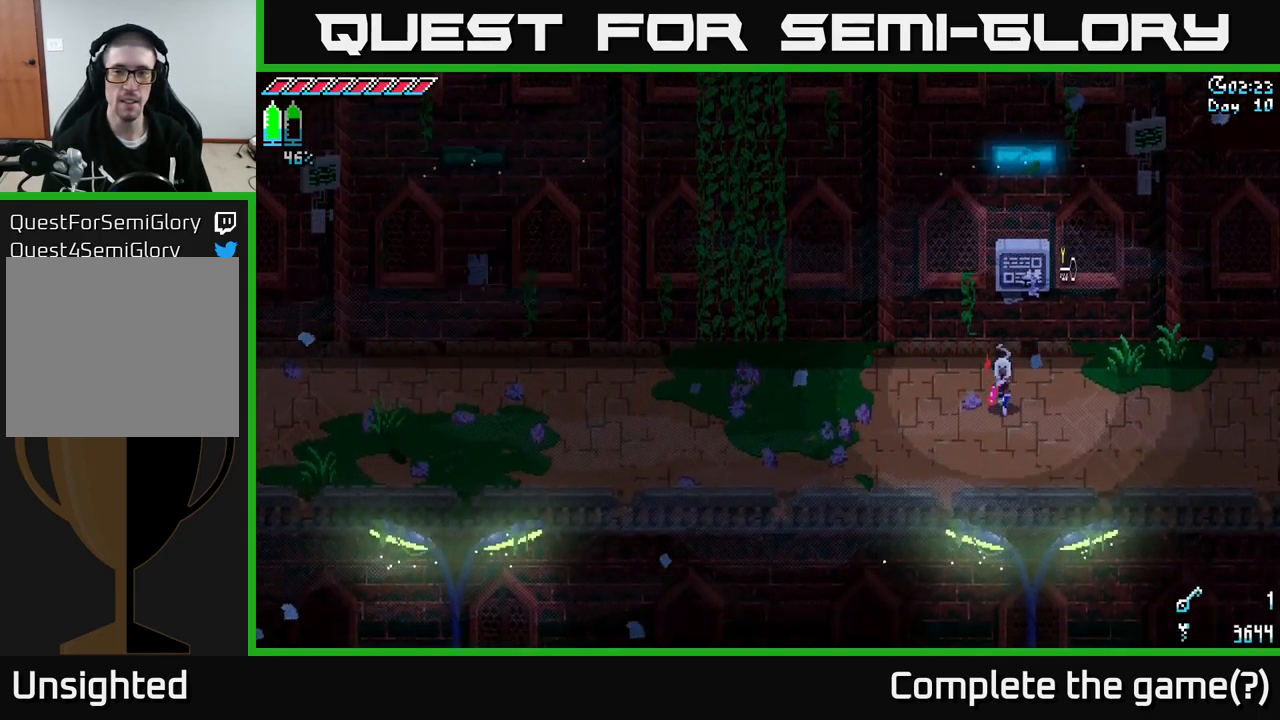
{"buttons": ["X"], "left_stick": "right", "right_stick": "center", "events": [[284, "left_stick", "right"], [334, "X", "down"]]}
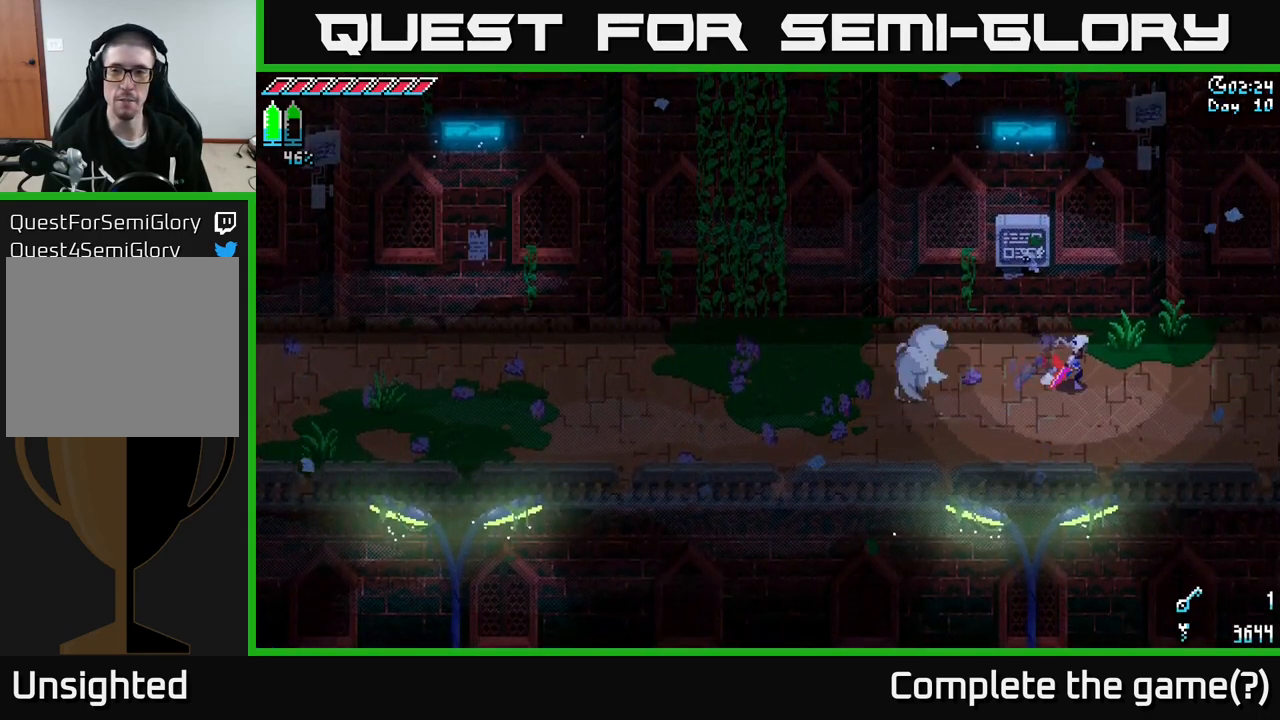
{"buttons": ["X"], "left_stick": "right", "right_stick": "center", "events": []}
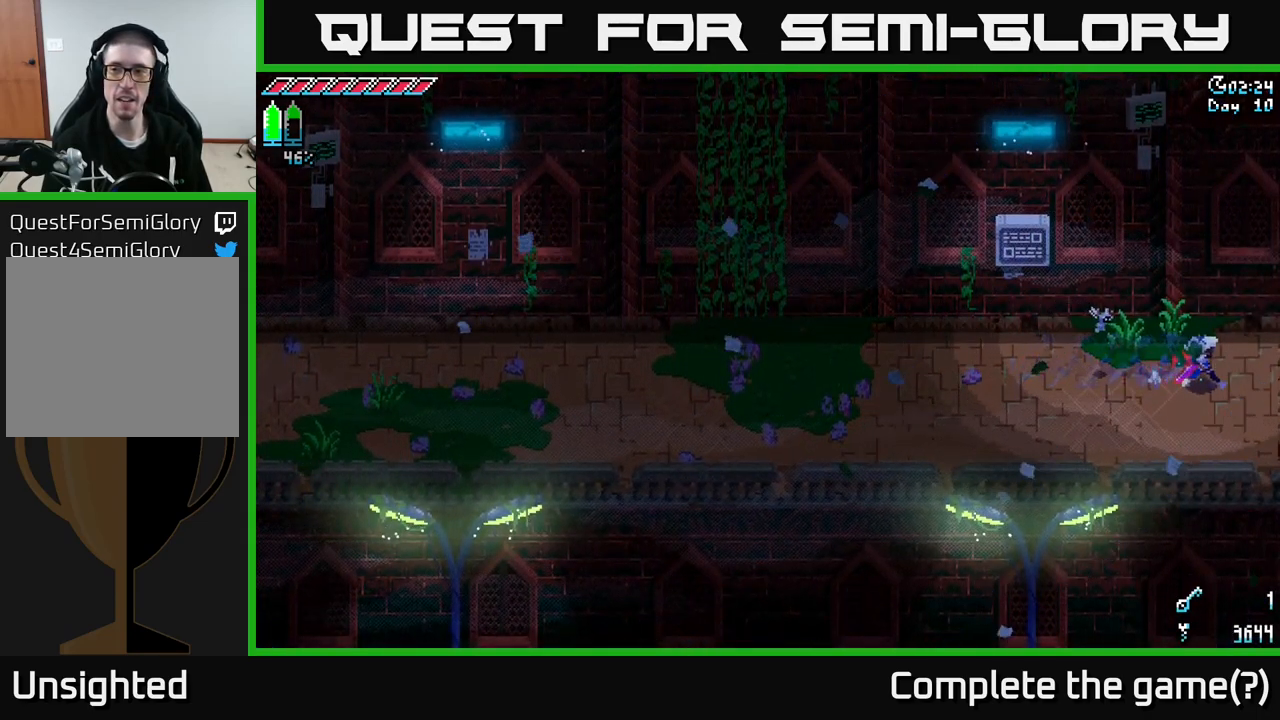
{"buttons": ["X"], "left_stick": "right", "right_stick": "center", "events": []}
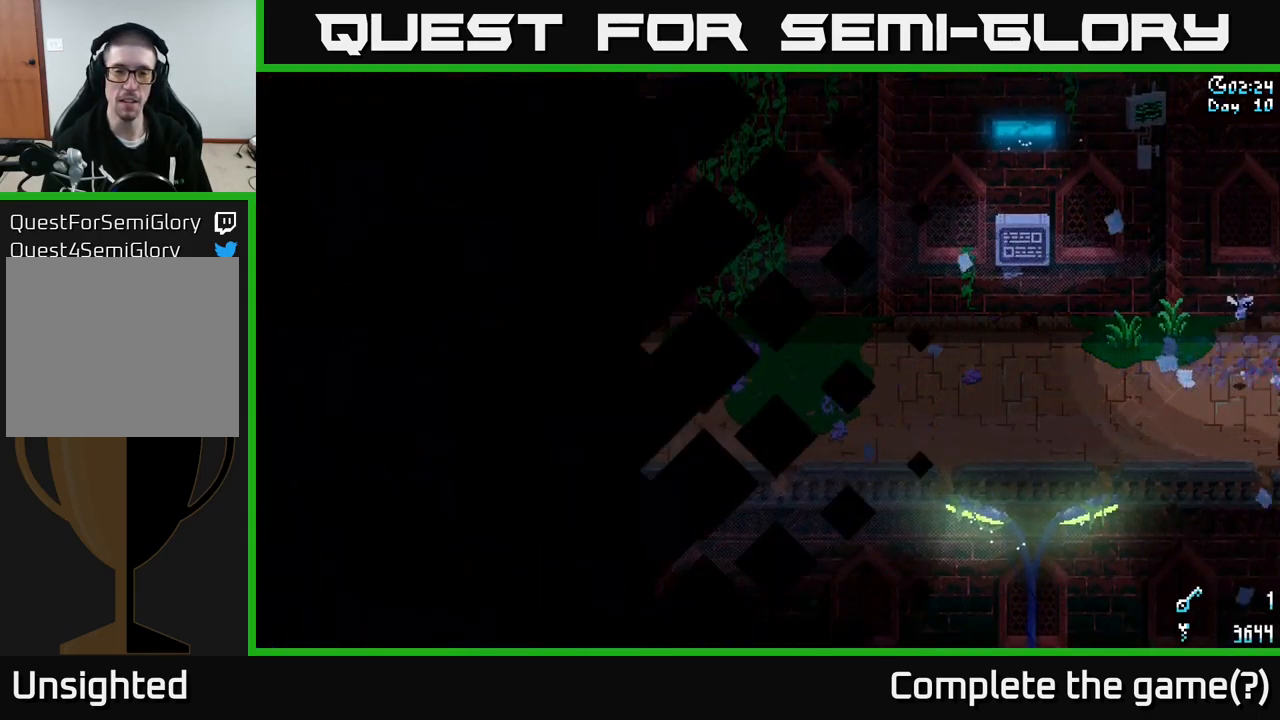
{"buttons": ["X"], "left_stick": "right", "right_stick": "center", "events": [[266, "X", "up"], [266, "left_stick", "center"], [450, "left_stick", "right"], [500, "X", "down"]]}
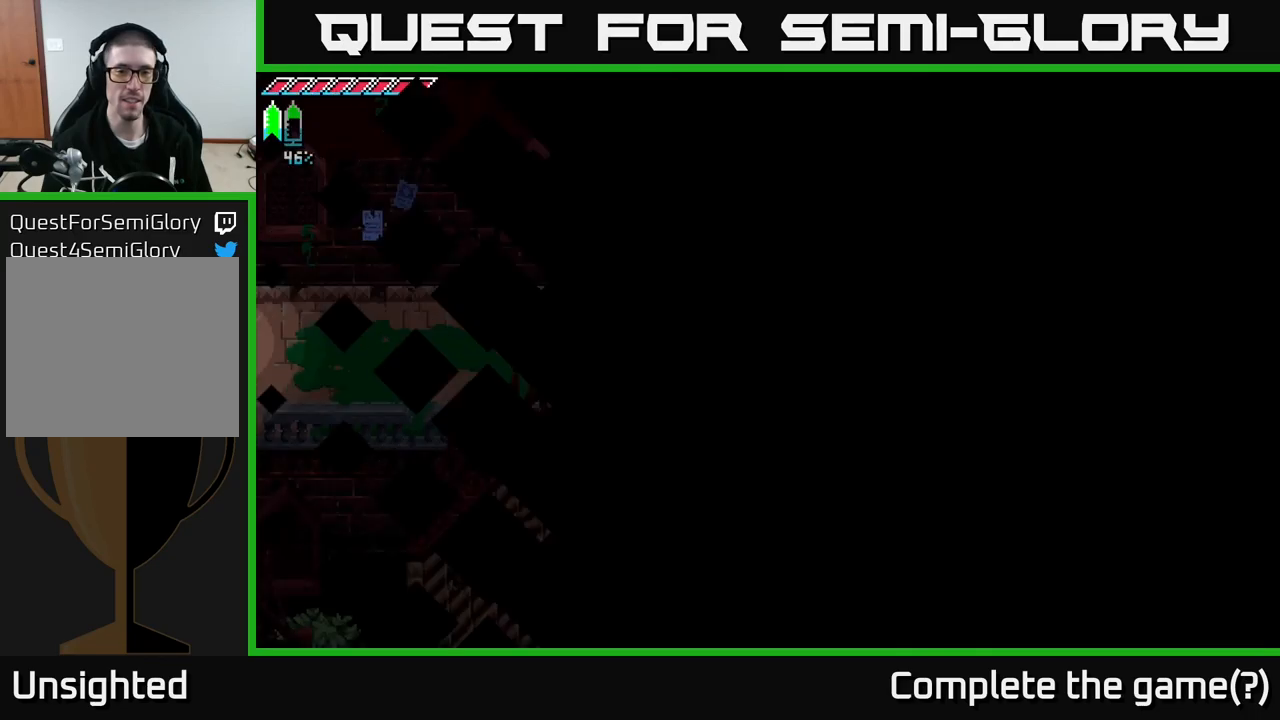
{"buttons": ["X"], "left_stick": "right", "right_stick": "center", "events": []}
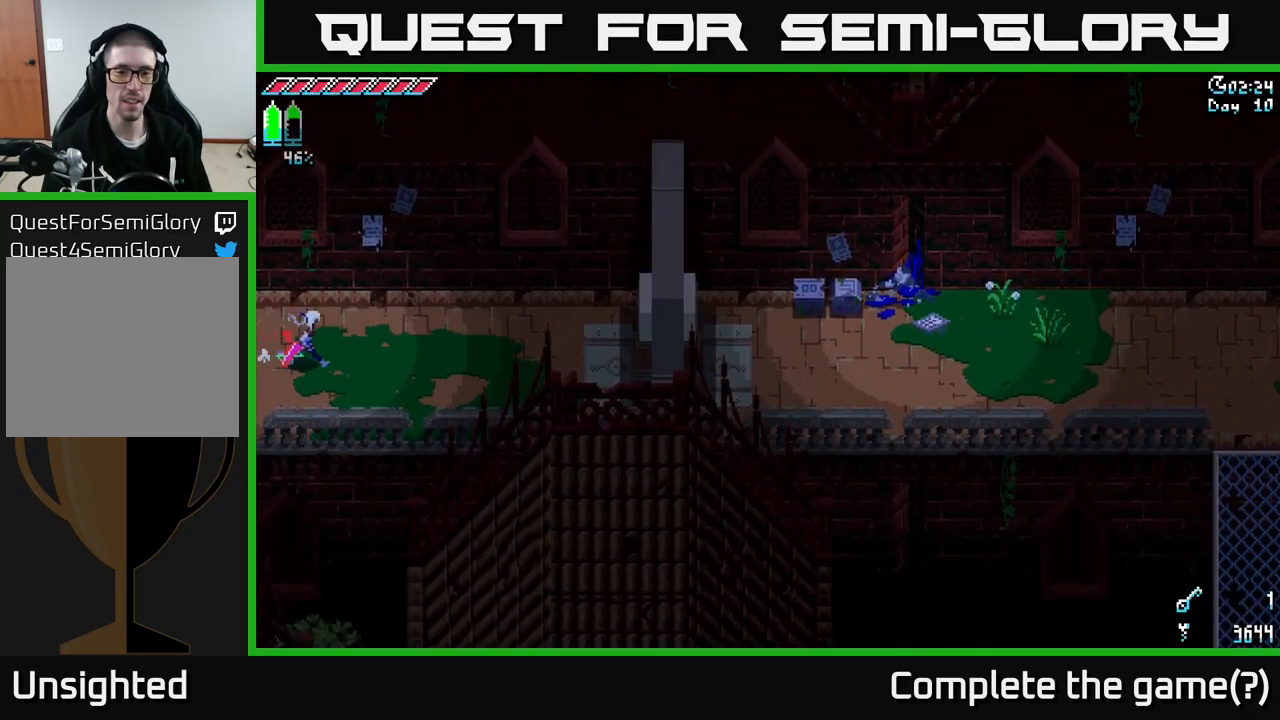
{"buttons": ["X"], "left_stick": "right", "right_stick": "center", "events": []}
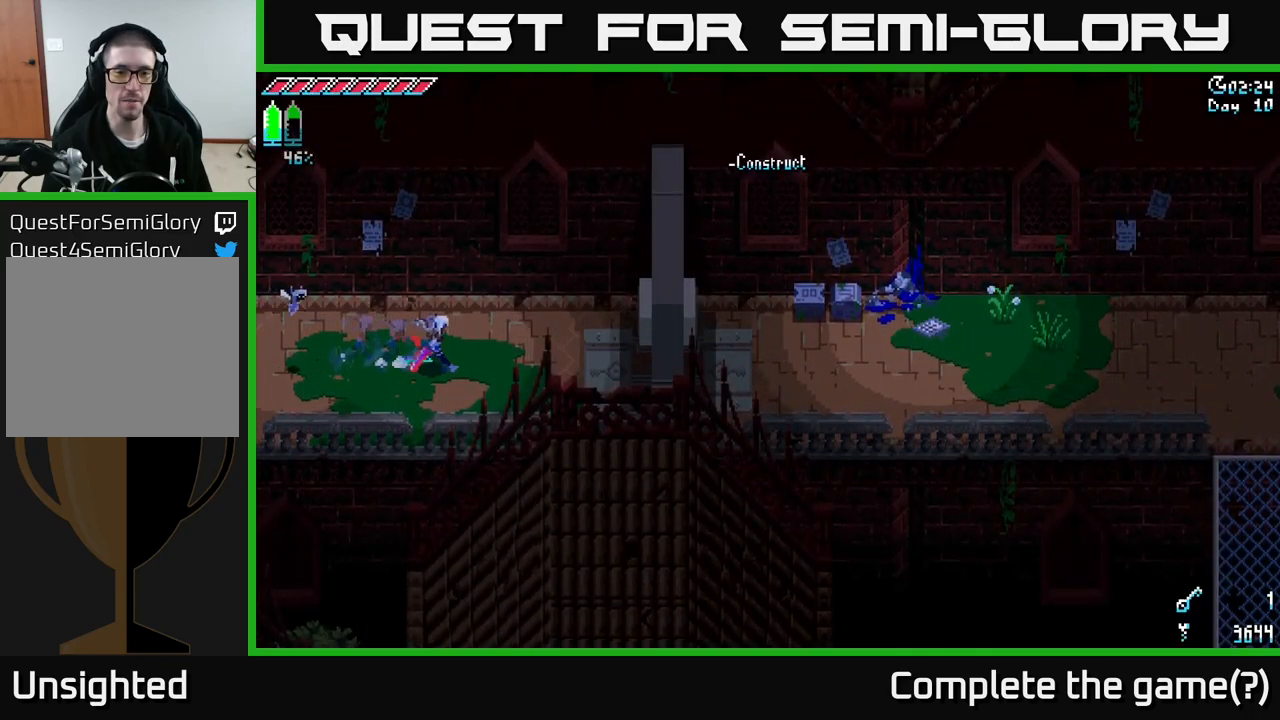
{"buttons": [], "left_stick": "center", "right_stick": "center", "events": [[17, "X", "up"], [67, "left_stick", "center"]]}
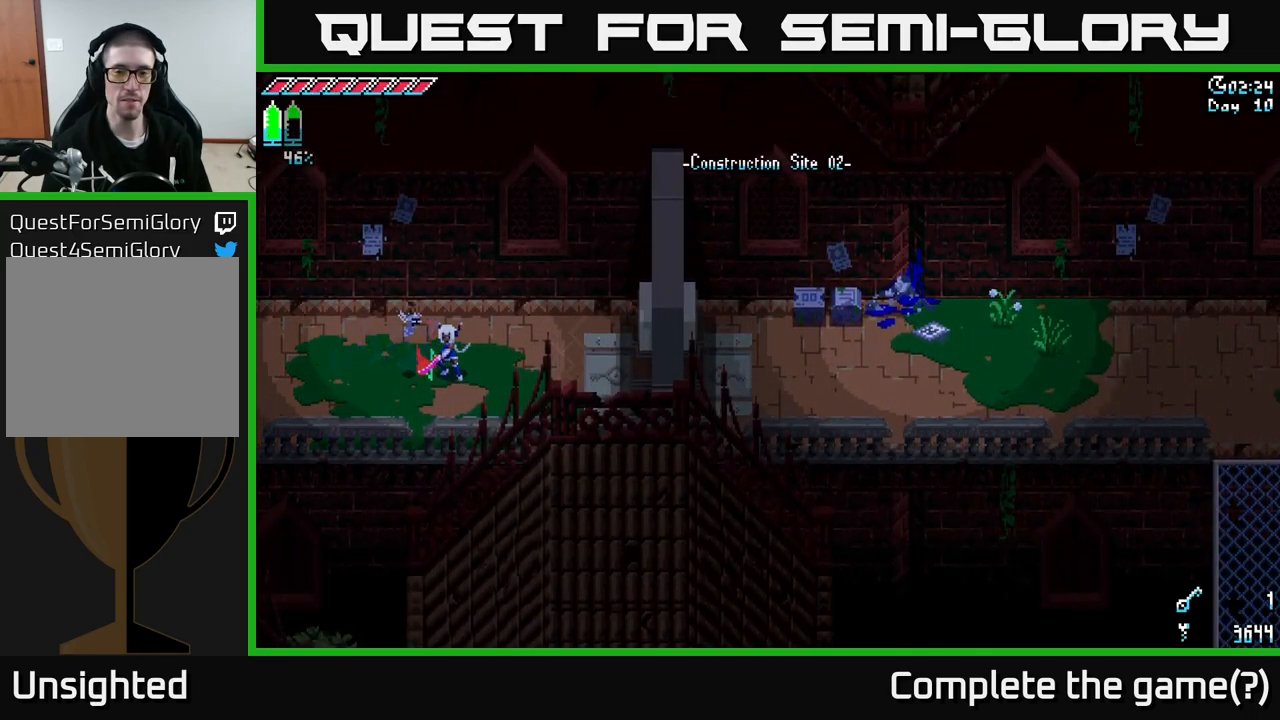
{"buttons": [], "left_stick": "center", "right_stick": "center", "events": [[117, "SELECT", "down"], [317, "SELECT", "up"]]}
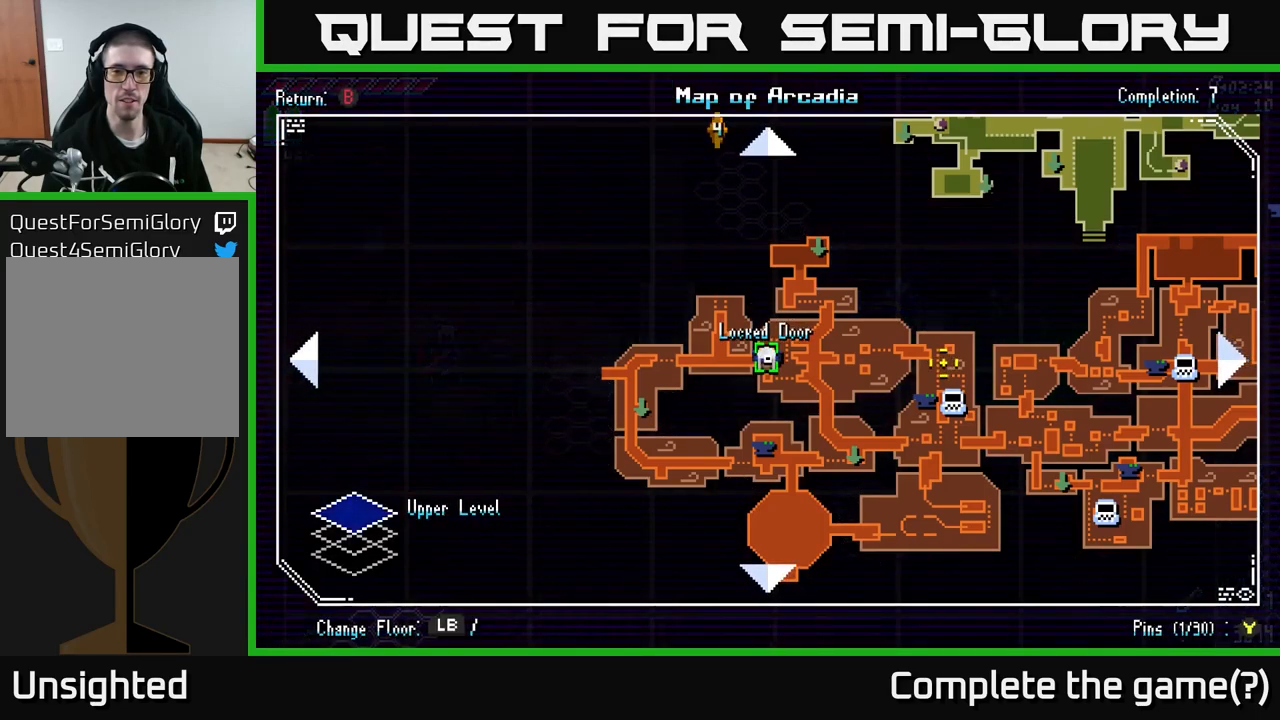
{"buttons": [], "left_stick": "center", "right_stick": "center", "events": []}
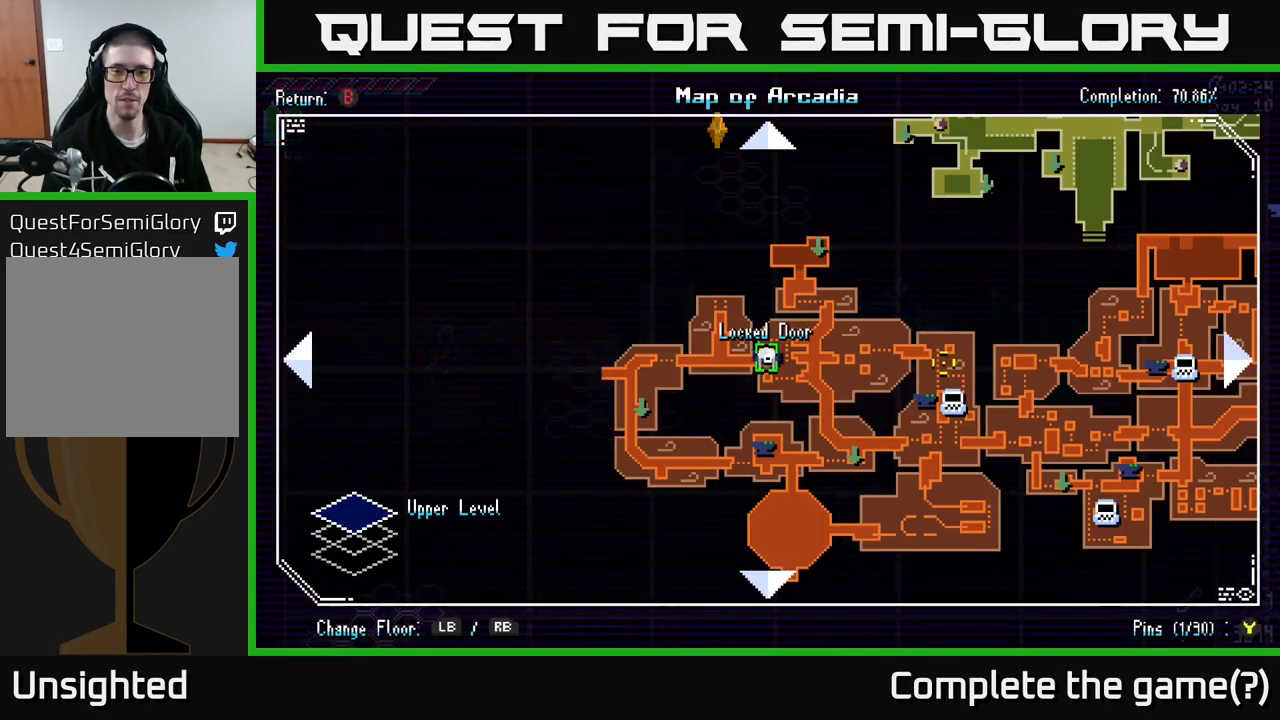
{"buttons": [], "left_stick": "center", "right_stick": "center", "events": []}
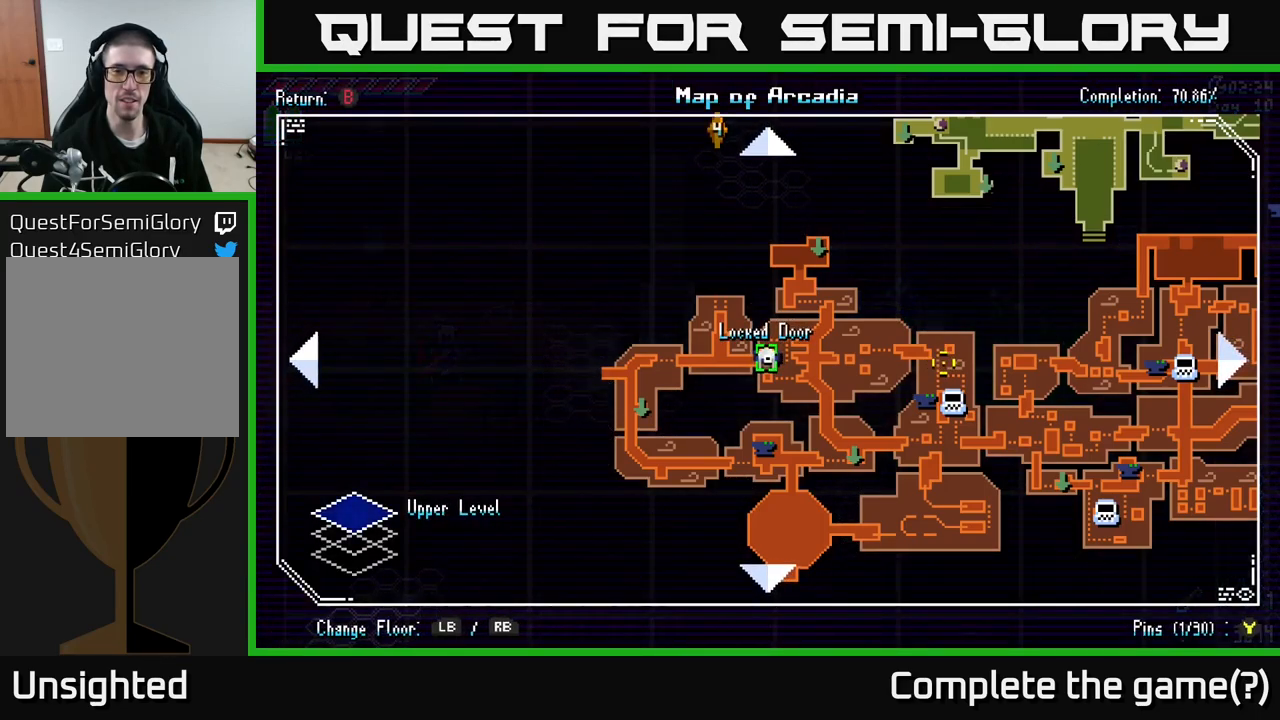
{"buttons": [], "left_stick": "center", "right_stick": "center", "events": []}
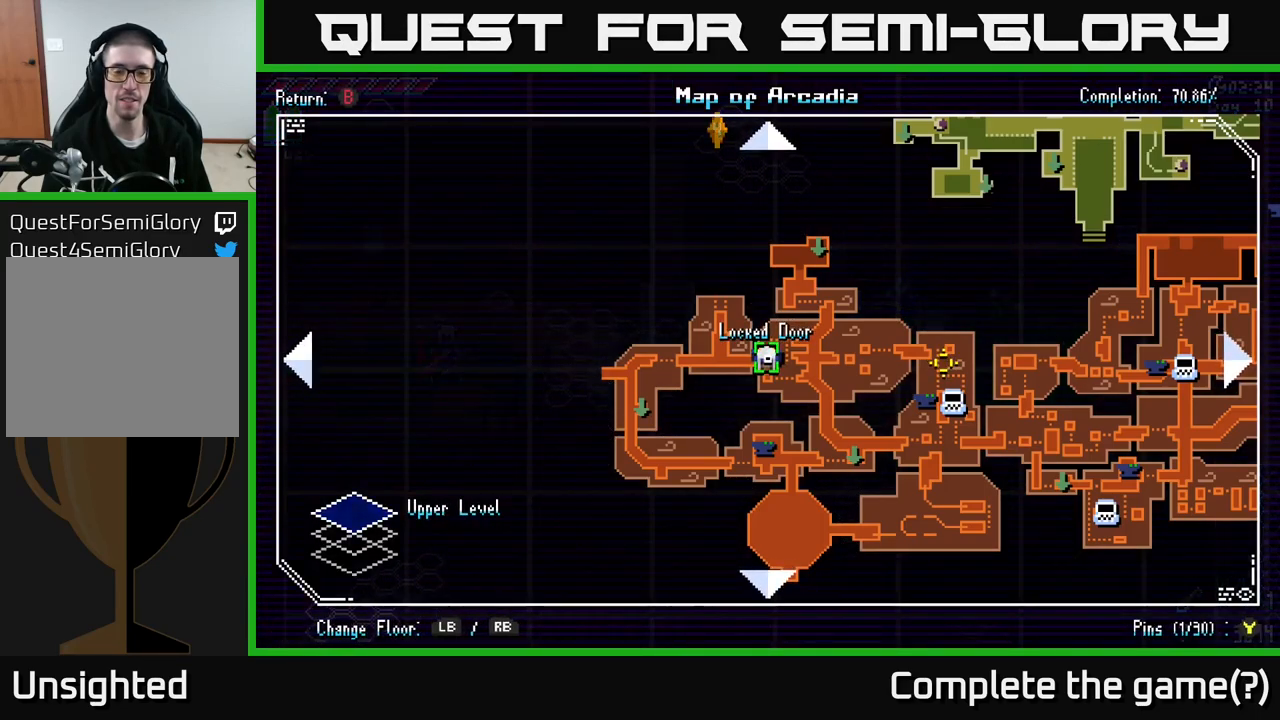
{"buttons": [], "left_stick": "center", "right_stick": "center", "events": []}
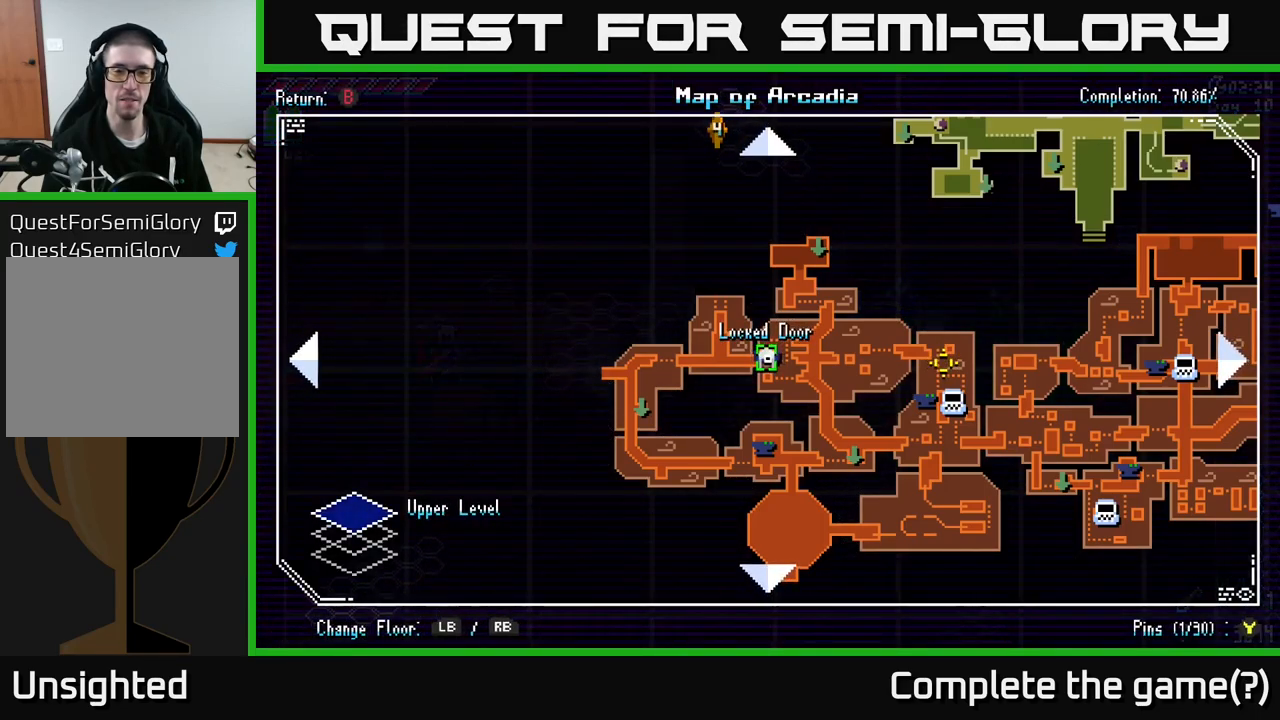
{"buttons": [], "left_stick": "center", "right_stick": "center", "events": []}
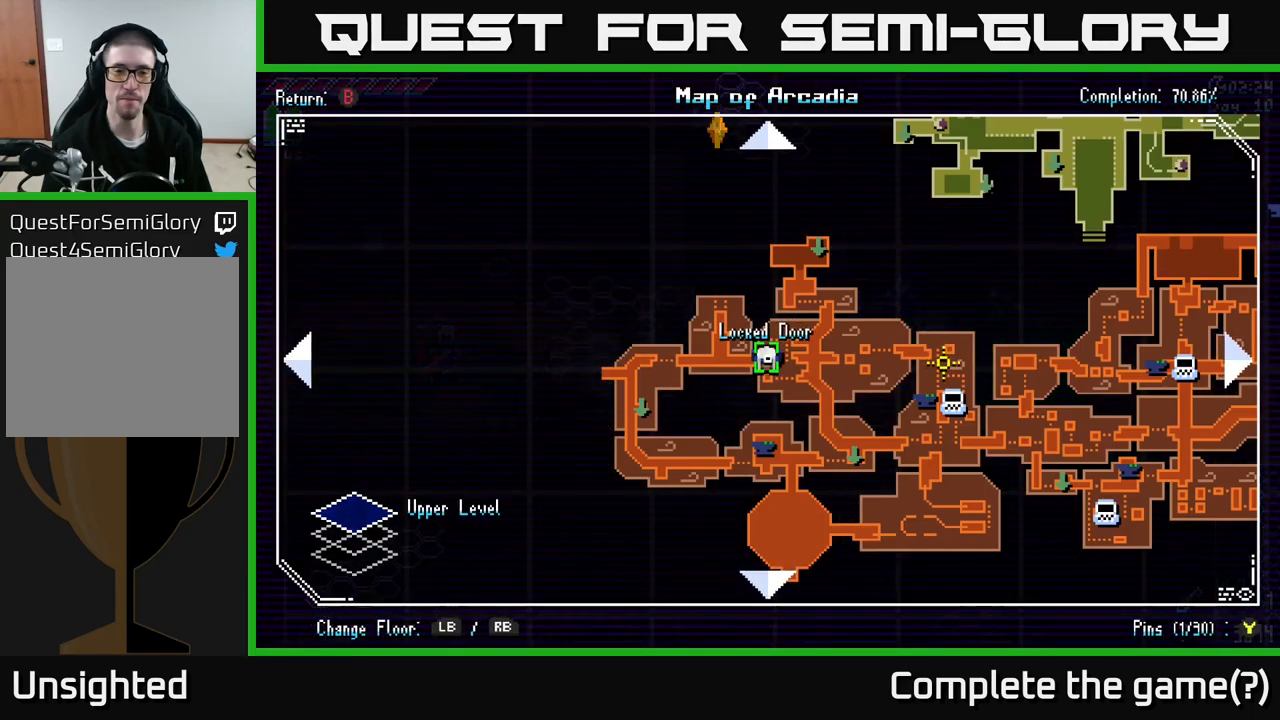
{"buttons": [], "left_stick": "center", "right_stick": "center", "events": []}
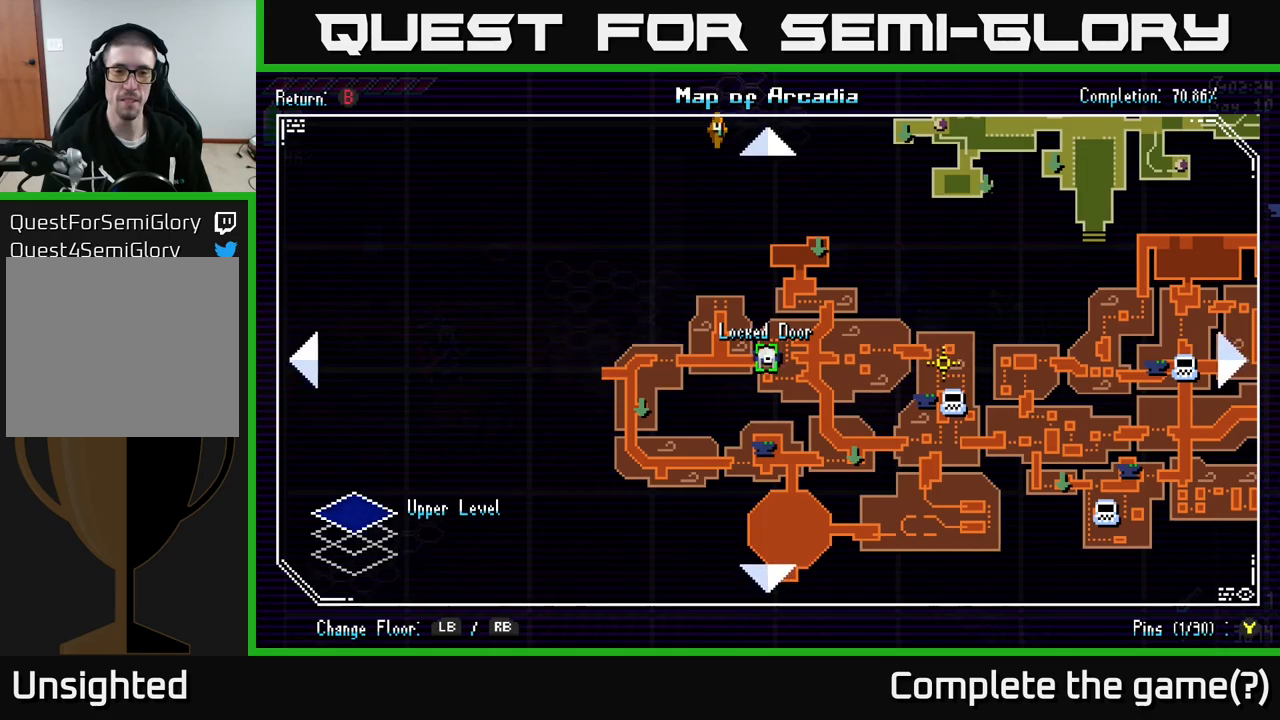
{"buttons": [], "left_stick": "center", "right_stick": "center", "events": []}
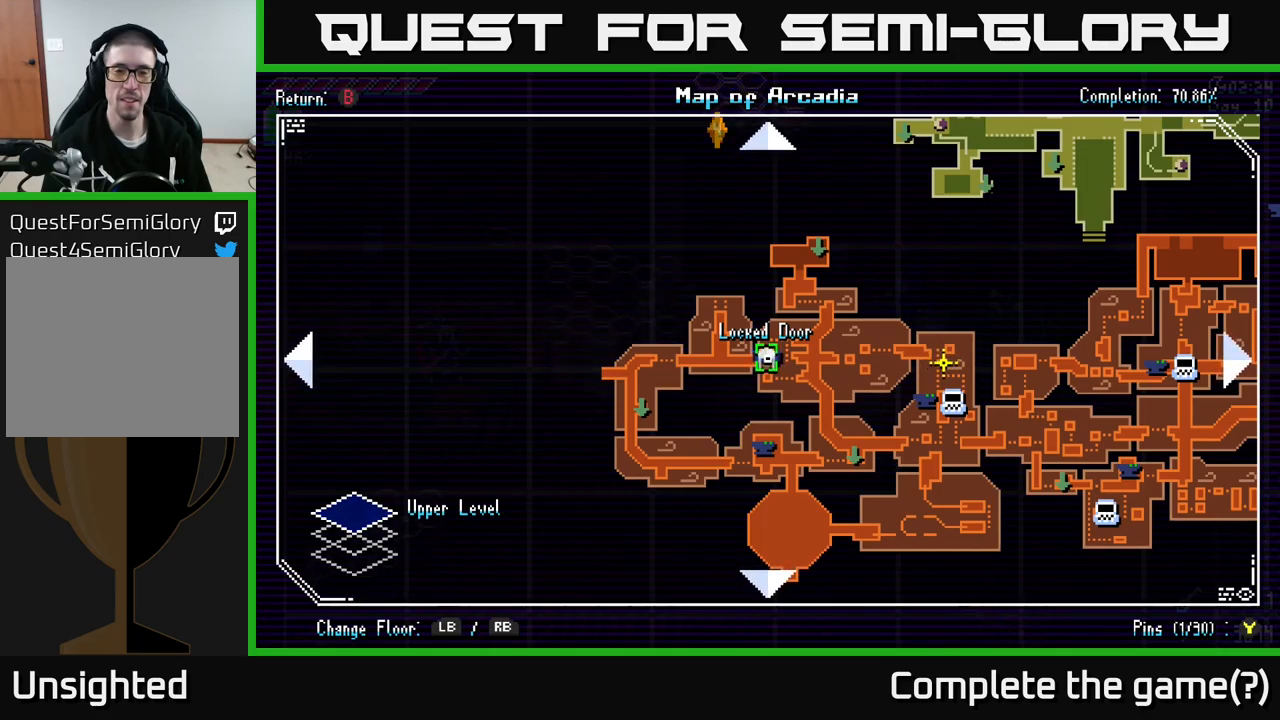
{"buttons": [], "left_stick": "center", "right_stick": "center", "events": []}
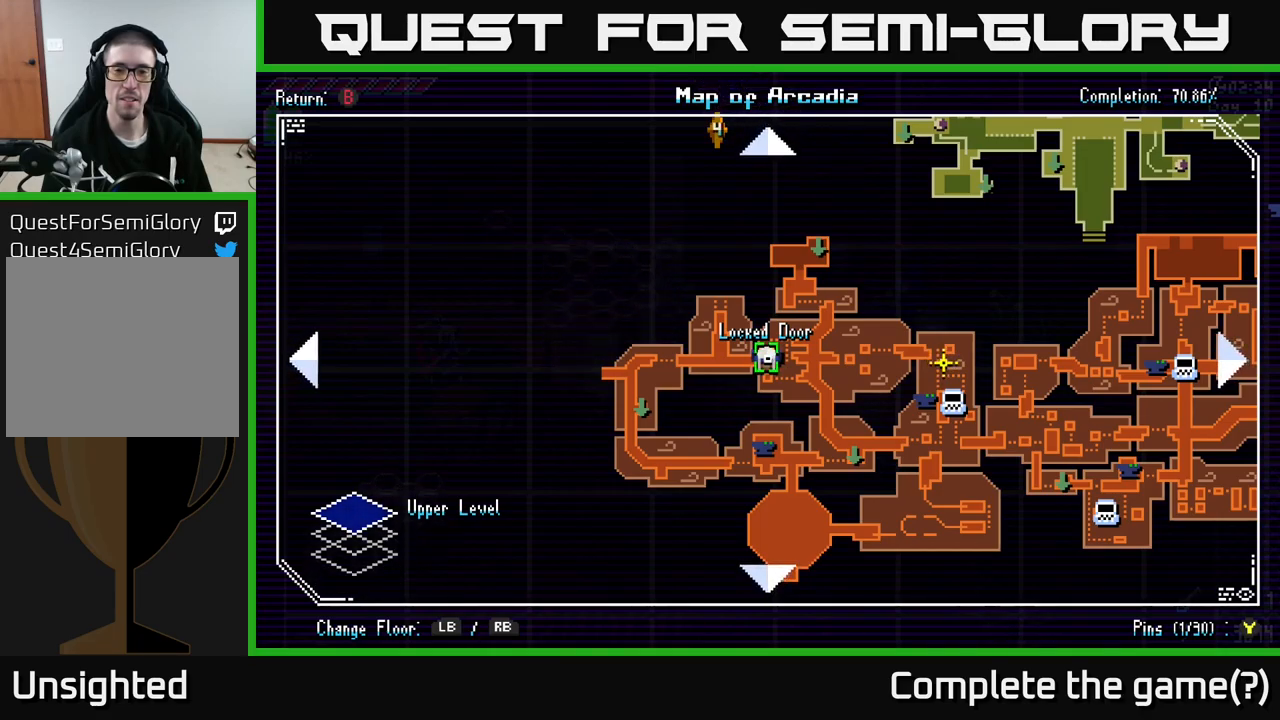
{"buttons": [], "left_stick": "center", "right_stick": "center", "events": [[233, "SELECT", "down"], [333, "SELECT", "up"]]}
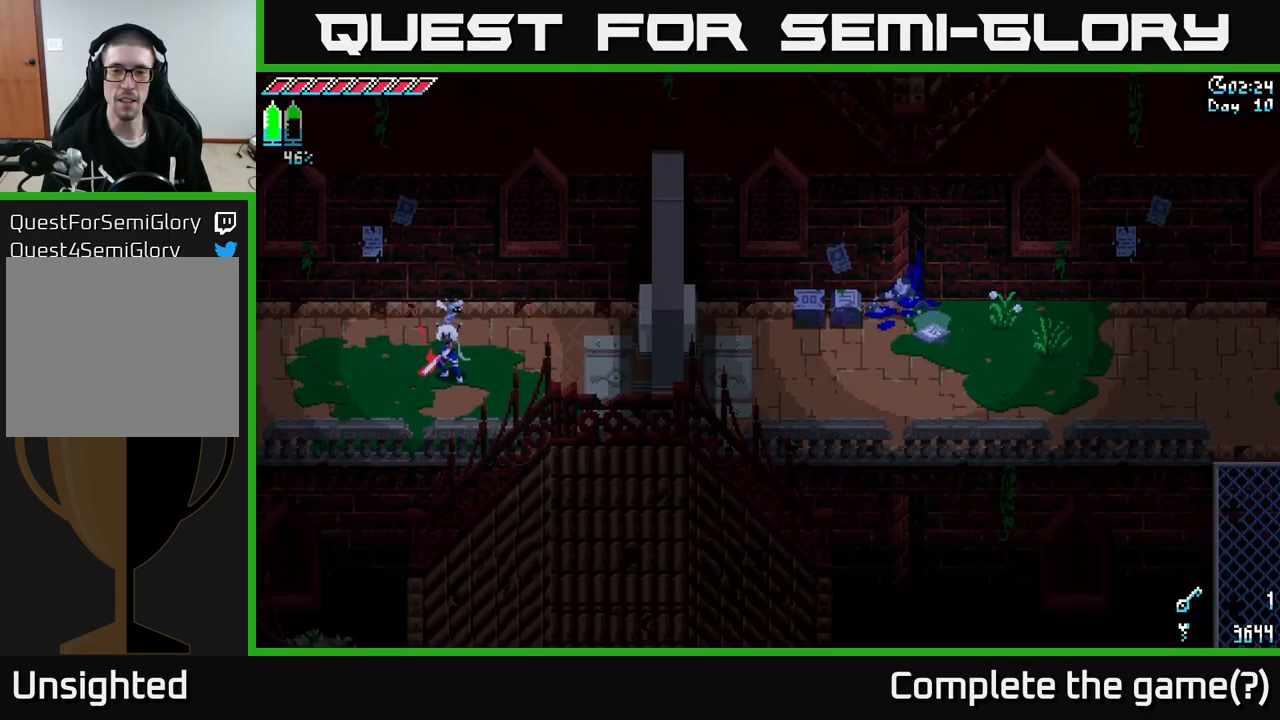
{"buttons": [], "left_stick": "center", "right_stick": "center", "events": []}
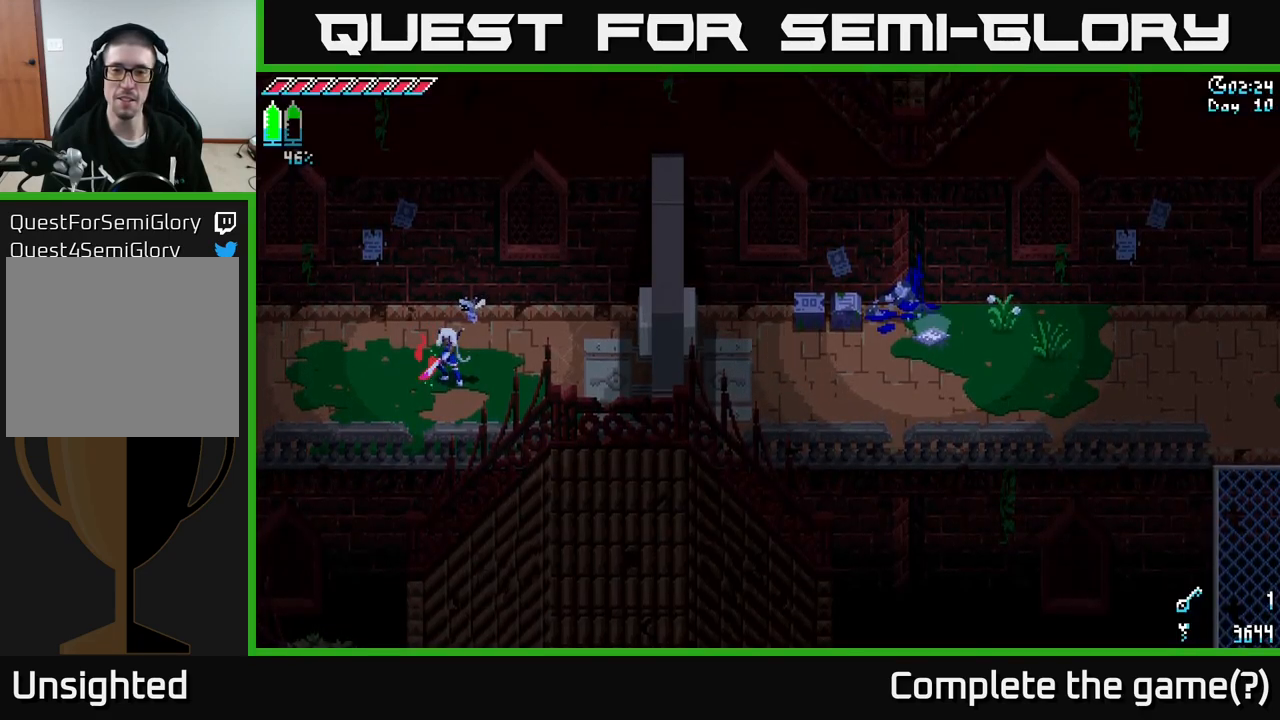
{"buttons": [], "left_stick": "center", "right_stick": "center", "events": [[283, "left_stick", "up"], [333, "left_stick", "center"]]}
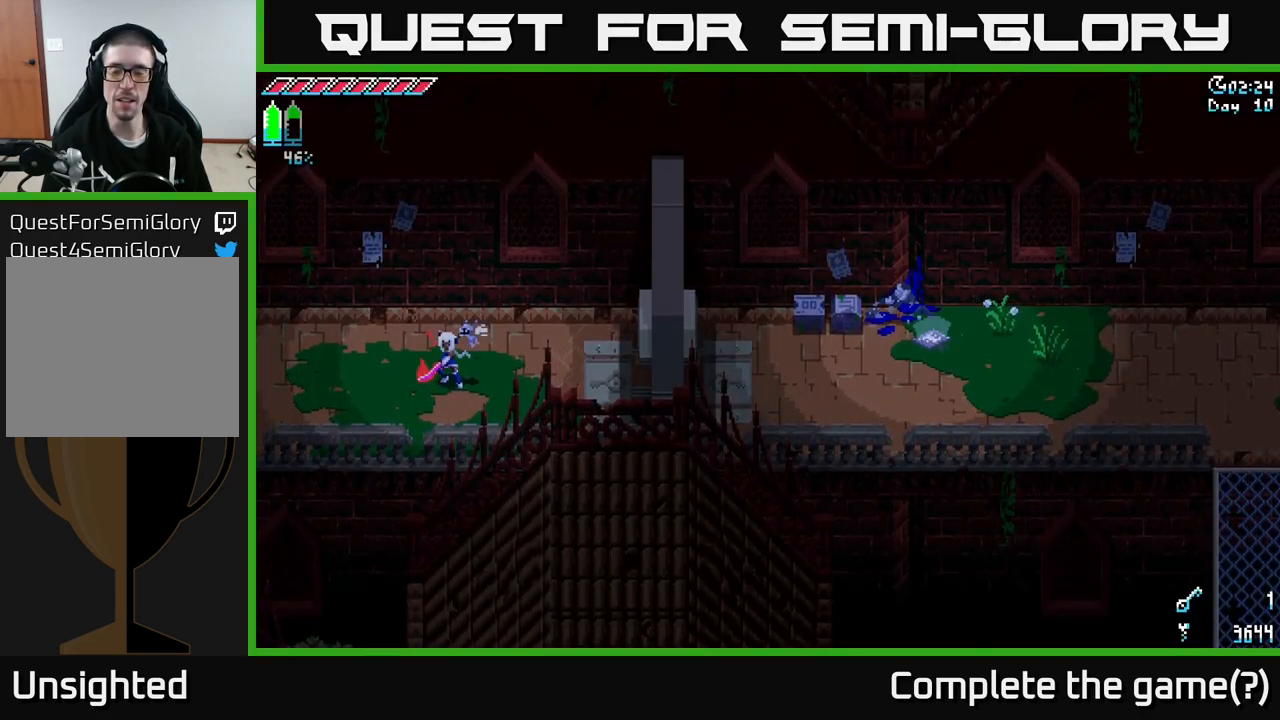
{"buttons": ["X"], "left_stick": "left", "right_stick": "center", "events": [[433, "X", "down"], [433, "left_stick", "left"]]}
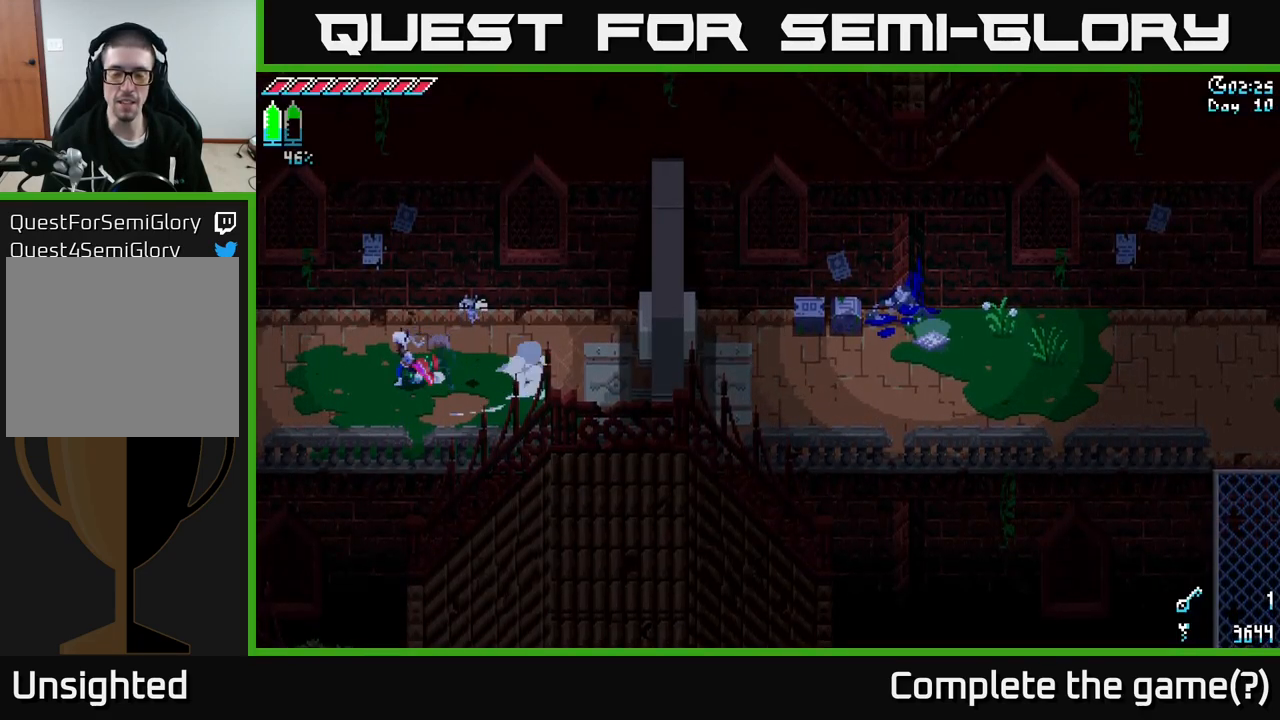
{"buttons": ["X"], "left_stick": "left", "right_stick": "center", "events": []}
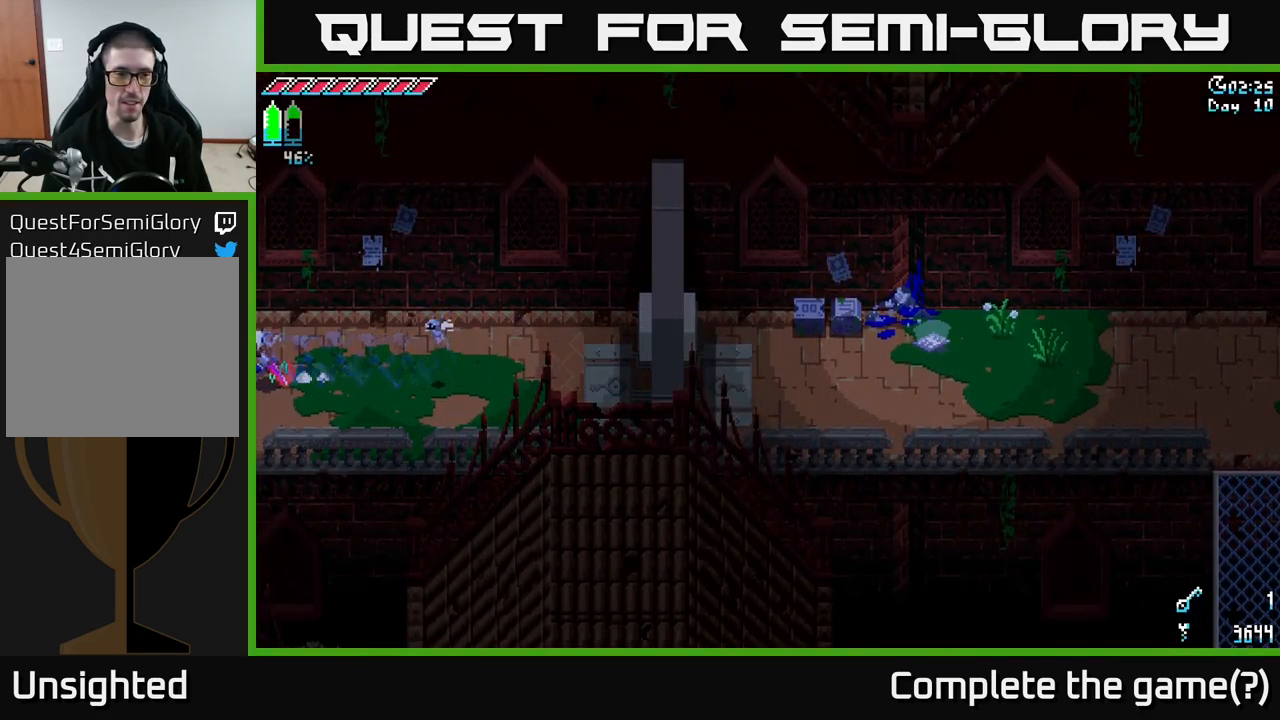
{"buttons": ["X"], "left_stick": "left", "right_stick": "center", "events": []}